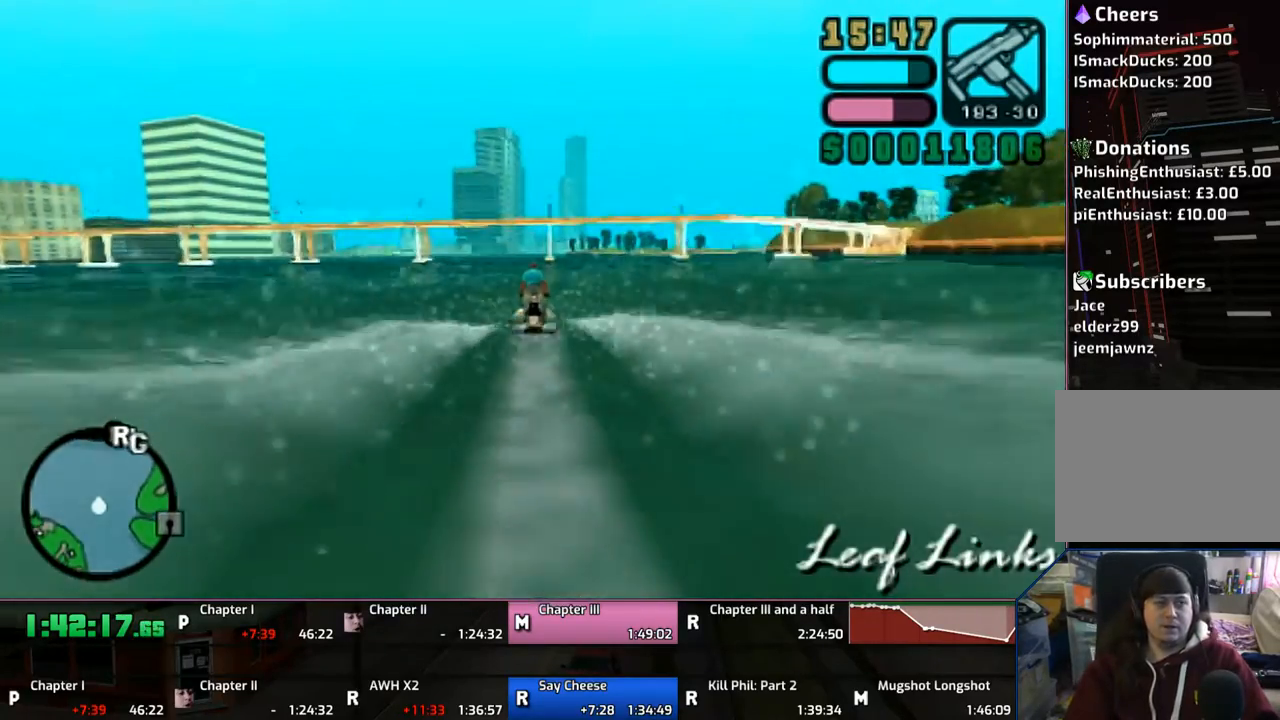
Gameplay with a controller (PlayStation layout); each line is a JSON object with the inputs held at the frame after it. "events" lists button and stick changes between this image and that frame as [ms after this image, input, new state], when the widget could be followed in between. Not read: L2 L3 R2 R3.
{"buttons": ["CROSS"], "left_stick": "up", "right_stick": "center", "events": []}
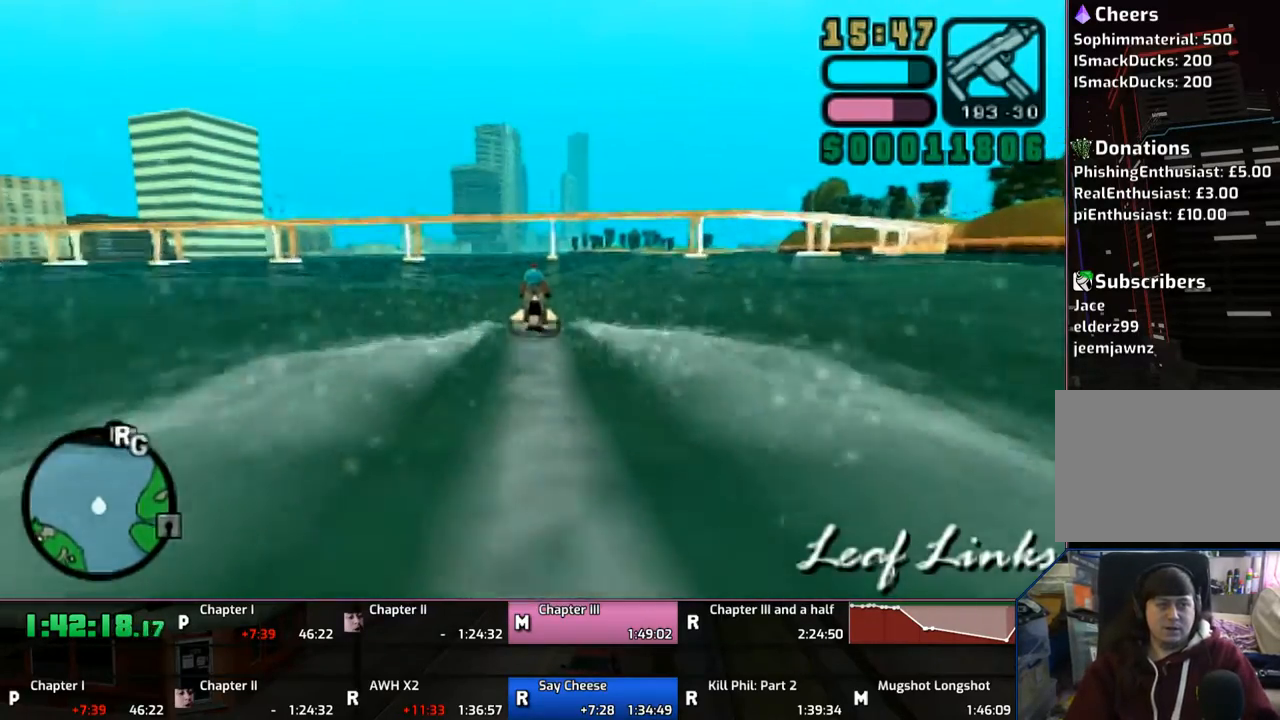
{"buttons": ["CROSS"], "left_stick": "up", "right_stick": "center", "events": []}
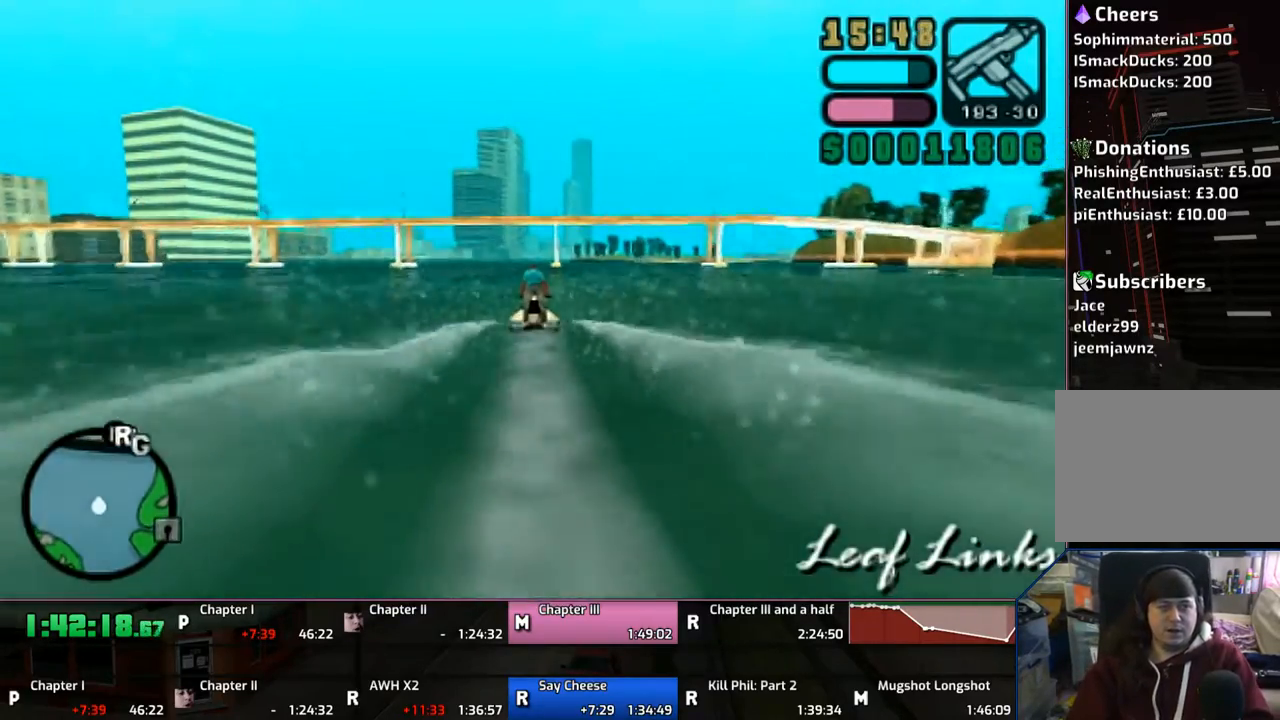
{"buttons": ["CROSS"], "left_stick": "up", "right_stick": "center", "events": []}
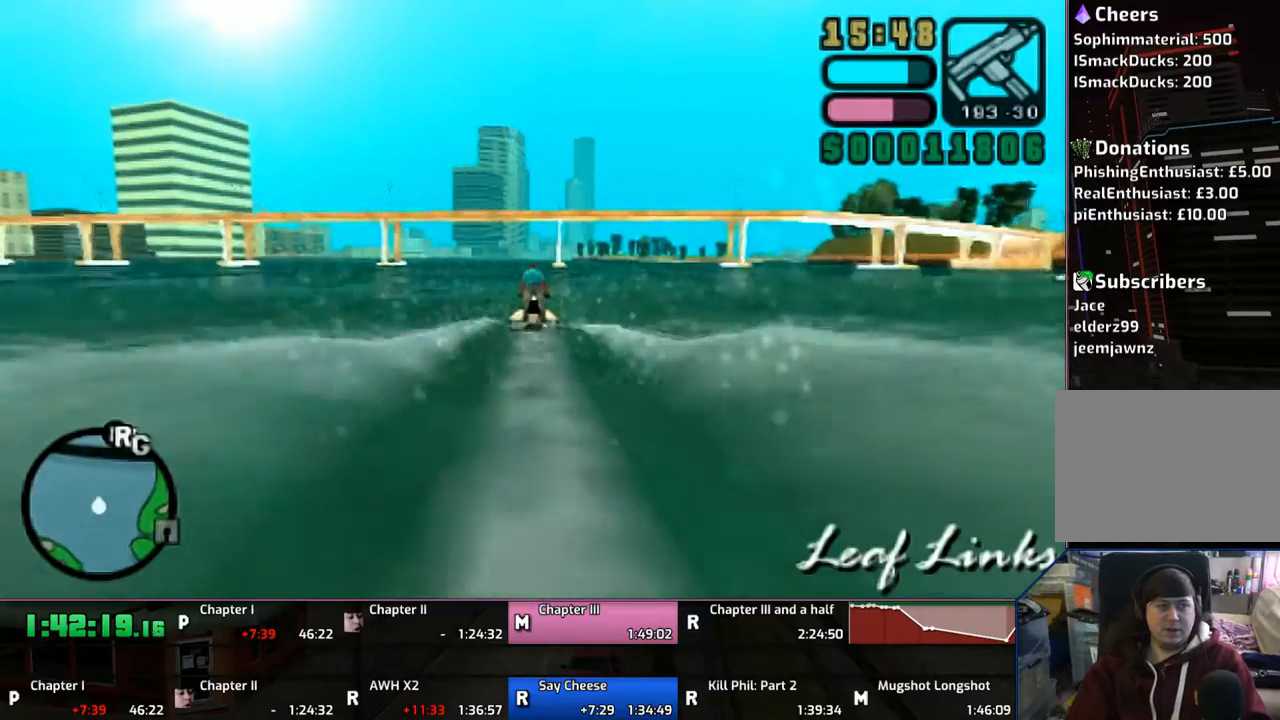
{"buttons": ["CROSS"], "left_stick": "up", "right_stick": "center", "events": [[267, "left_stick", "up-right"], [433, "left_stick", "up"]]}
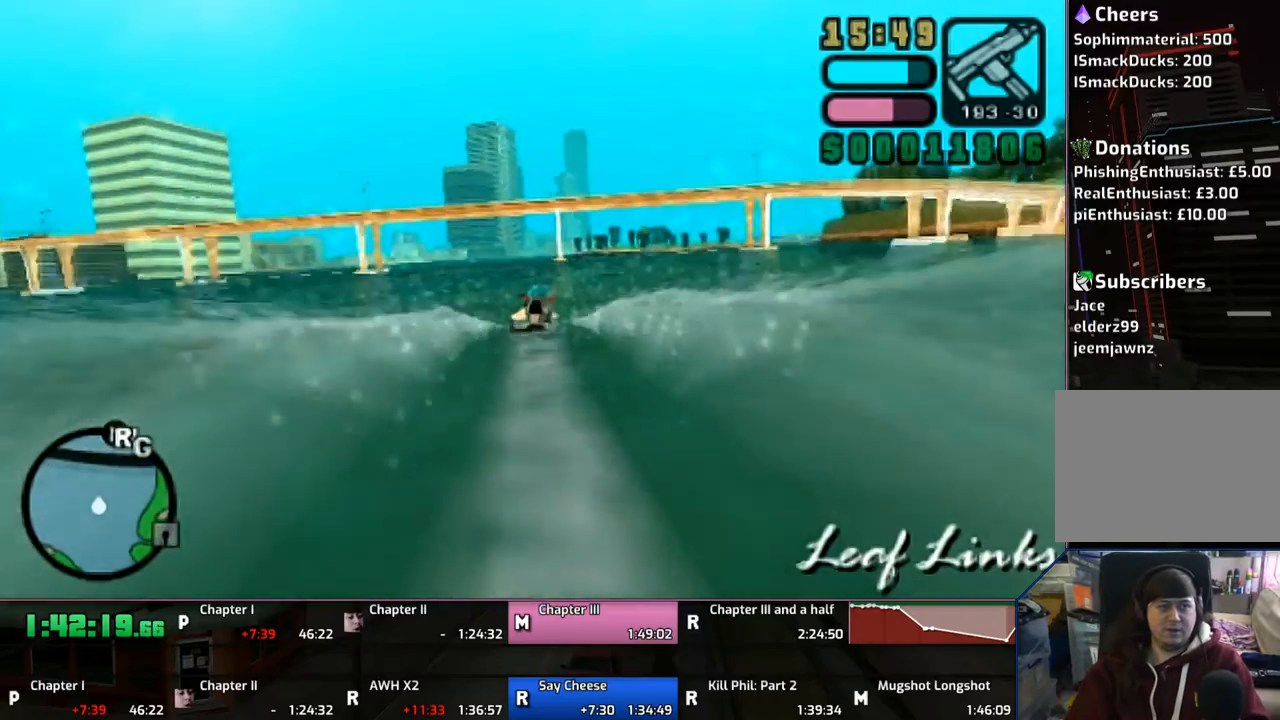
{"buttons": ["CROSS"], "left_stick": "up", "right_stick": "center", "events": []}
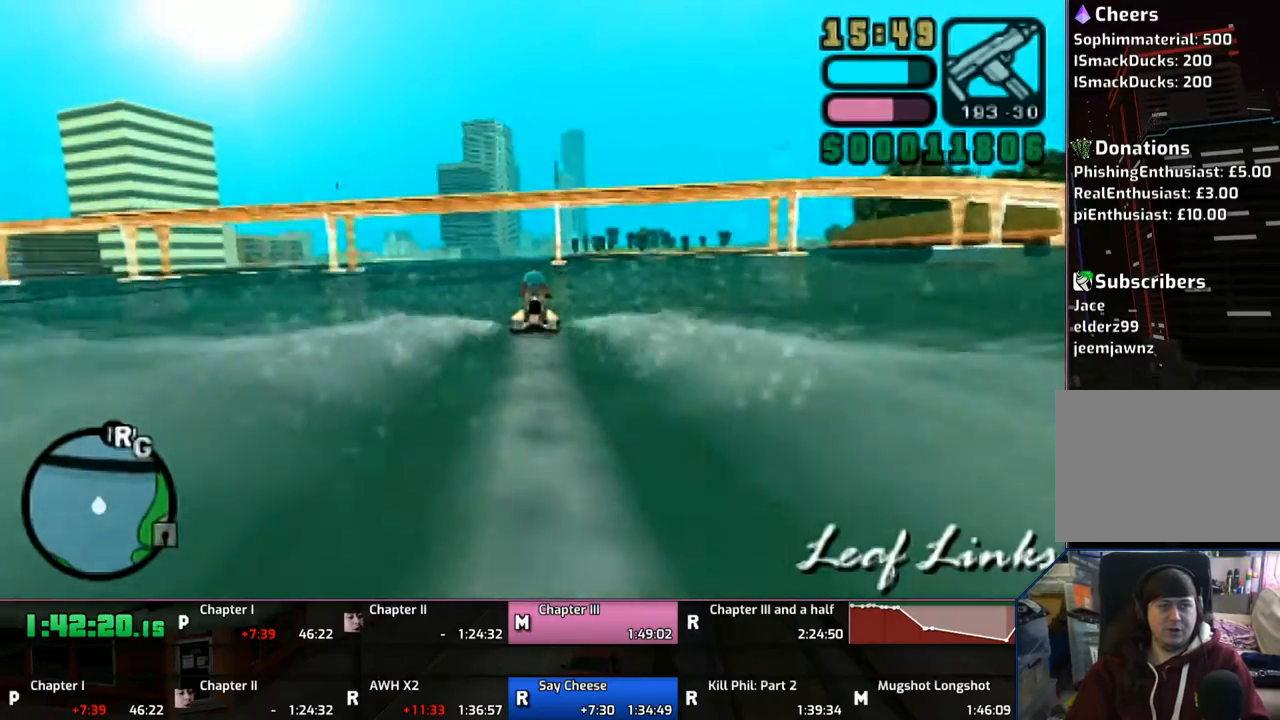
{"buttons": ["CROSS"], "left_stick": "up", "right_stick": "center", "events": []}
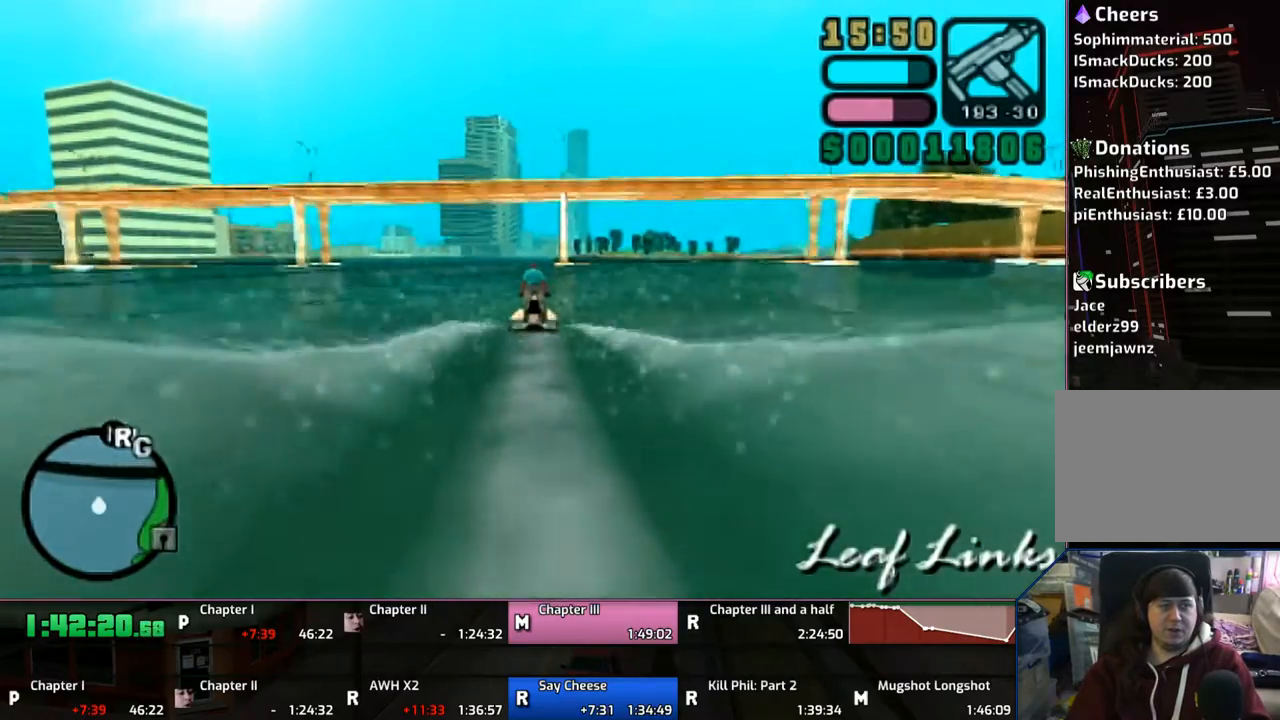
{"buttons": ["CROSS"], "left_stick": "up", "right_stick": "center", "events": []}
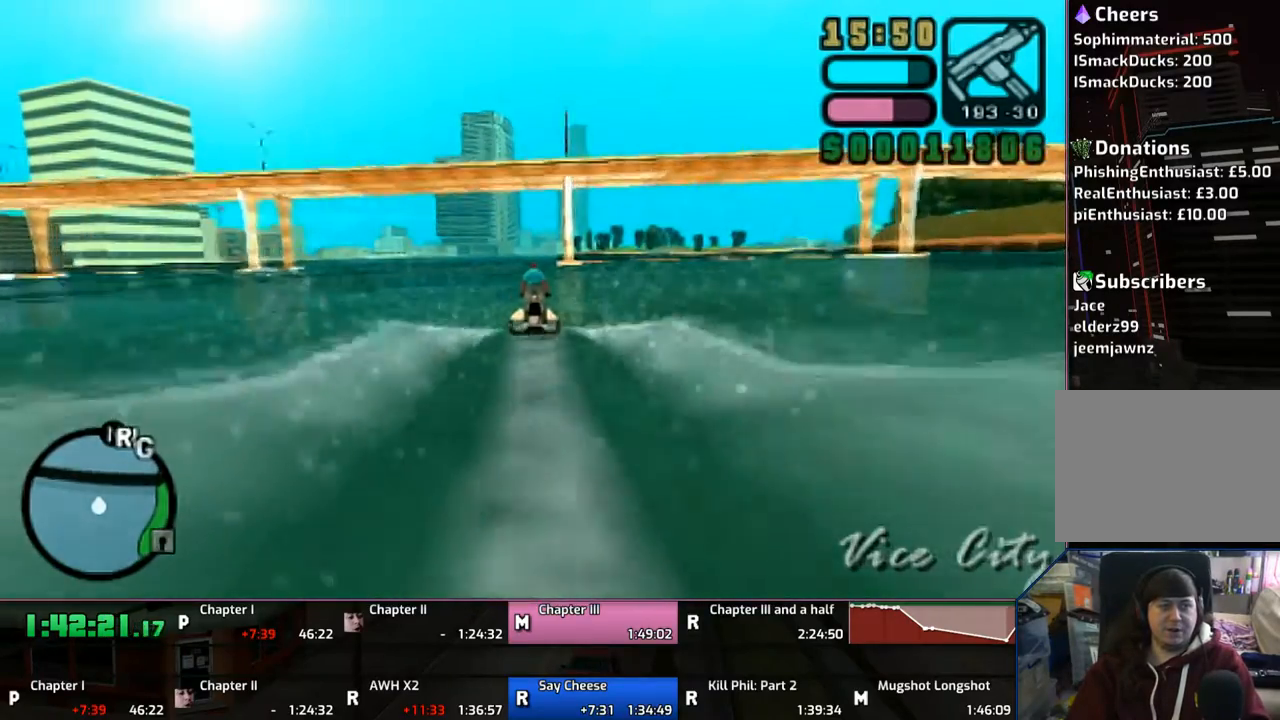
{"buttons": ["CROSS"], "left_stick": "up", "right_stick": "center", "events": []}
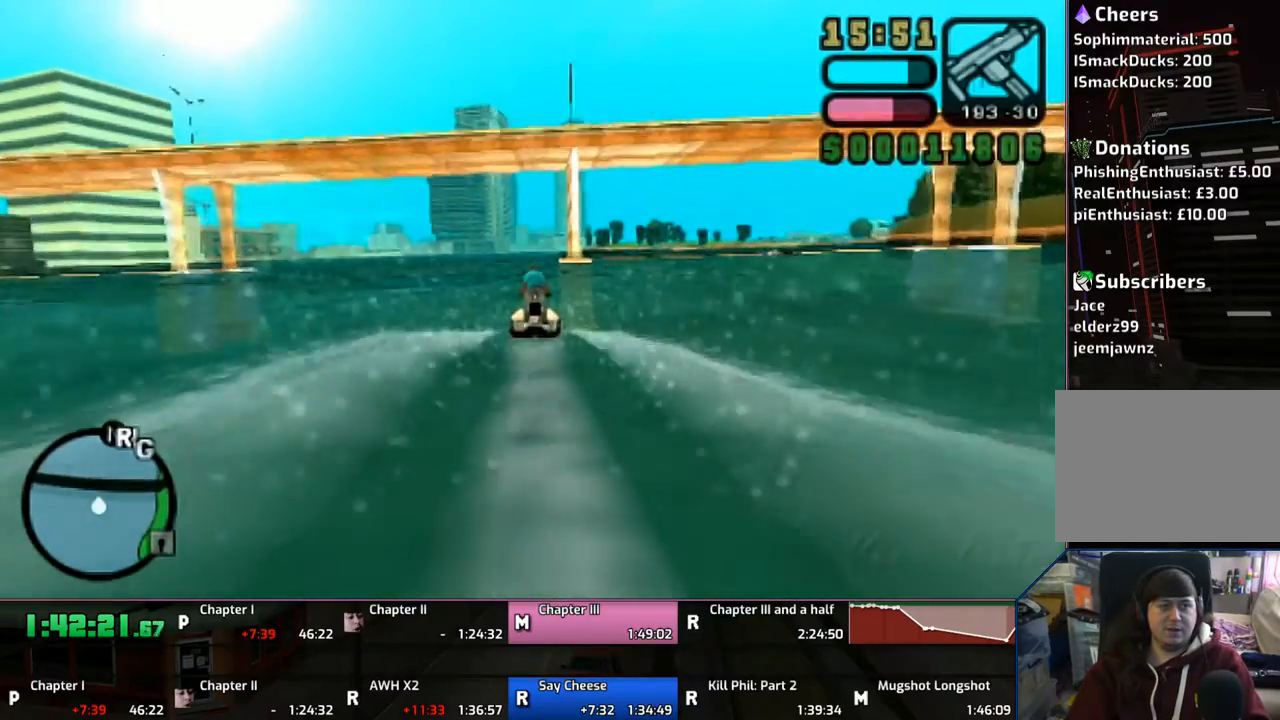
{"buttons": ["CROSS"], "left_stick": "up", "right_stick": "center", "events": []}
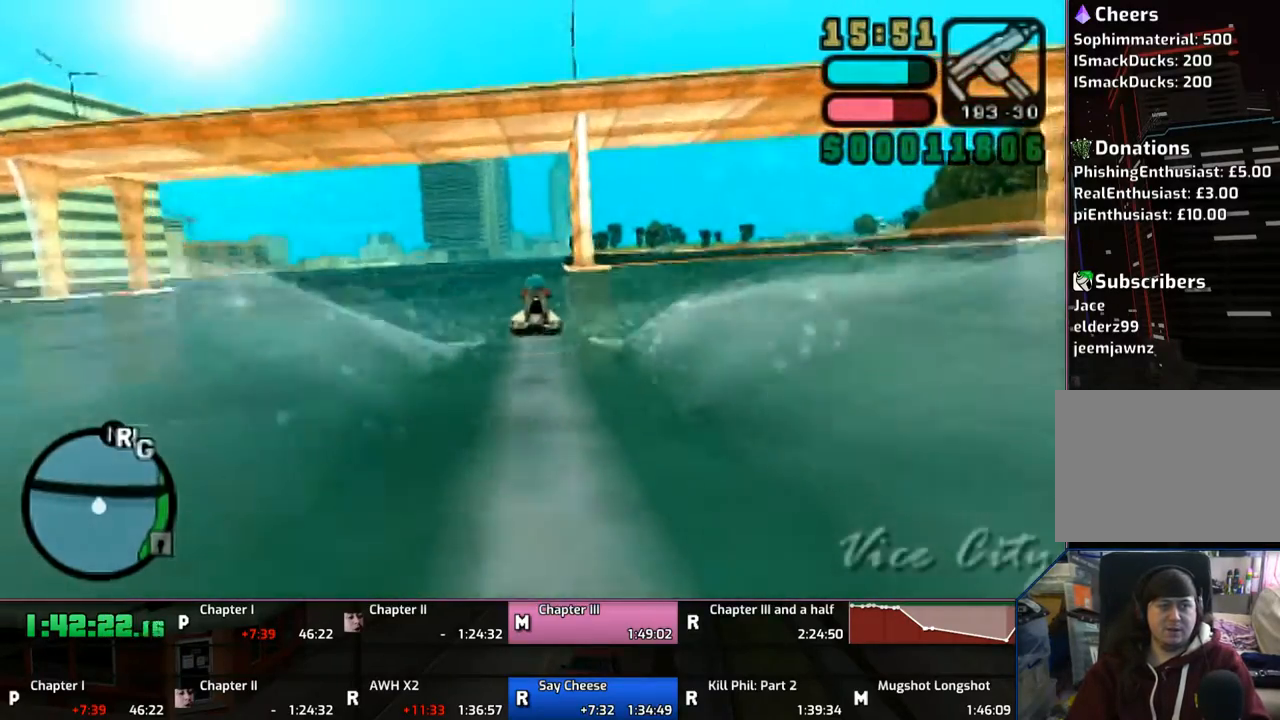
{"buttons": ["CROSS"], "left_stick": "up", "right_stick": "center", "events": []}
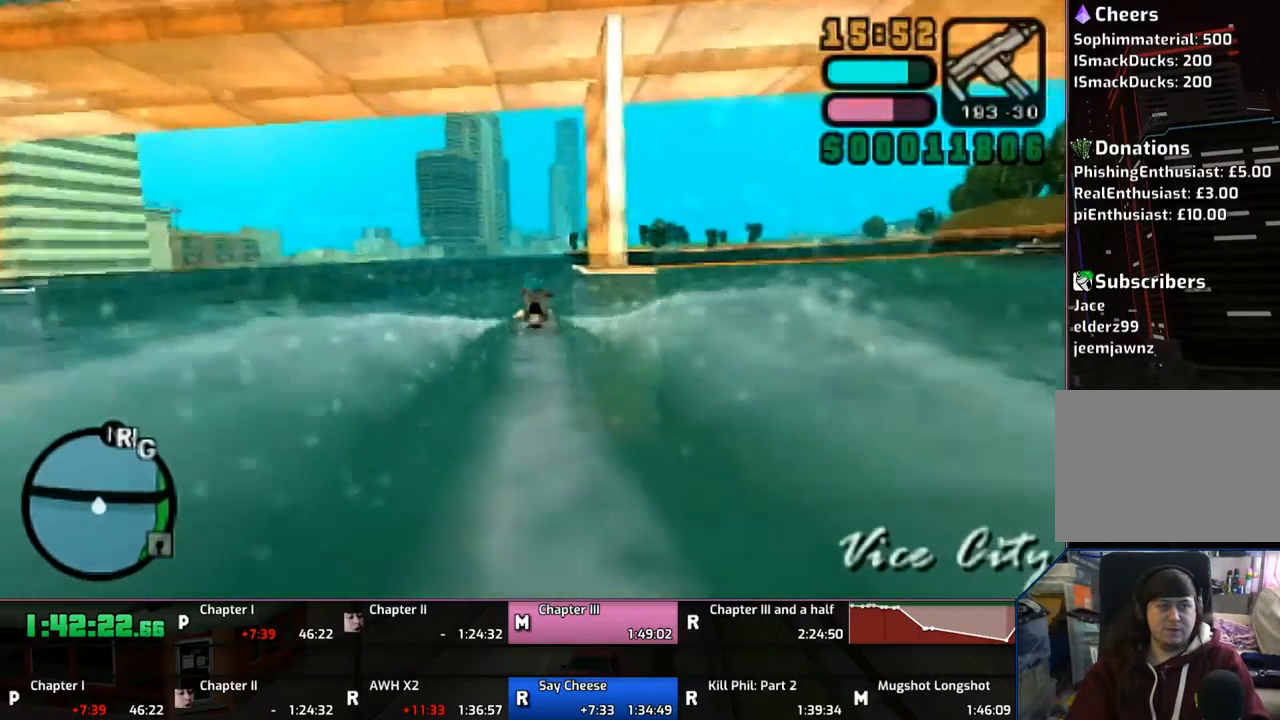
{"buttons": ["CROSS"], "left_stick": "up", "right_stick": "center", "events": []}
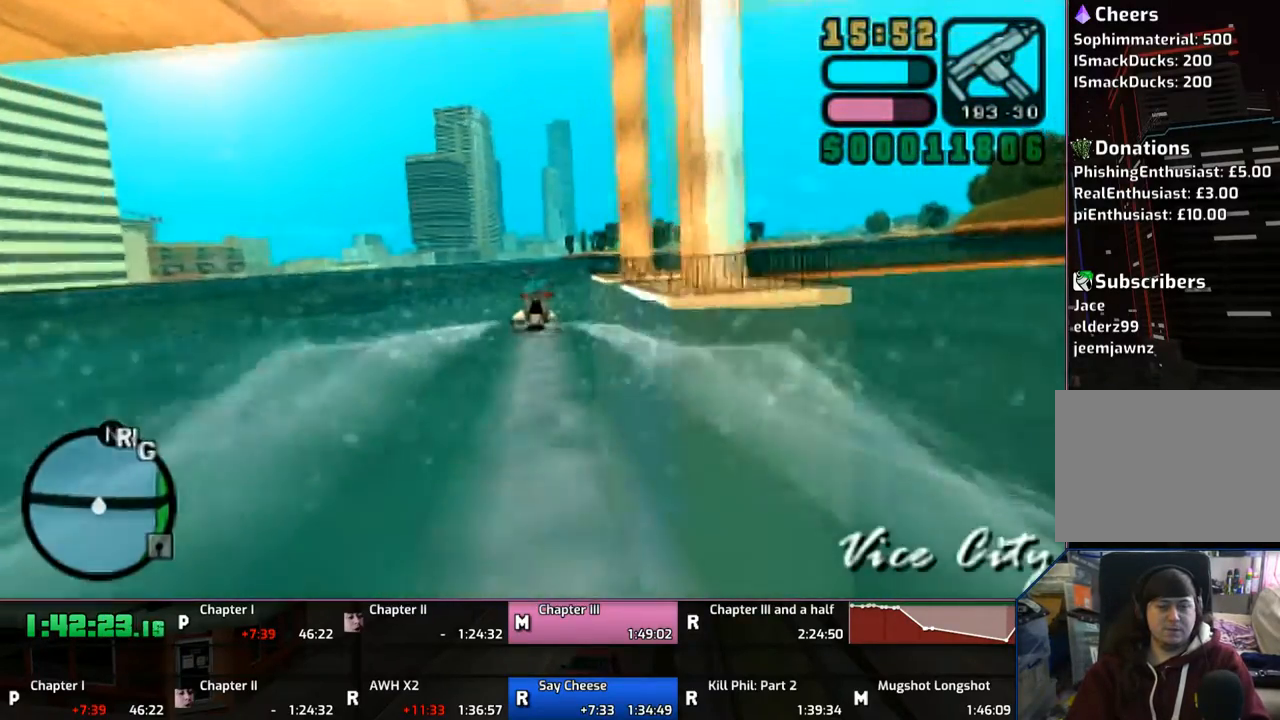
{"buttons": ["CROSS"], "left_stick": "up", "right_stick": "center", "events": []}
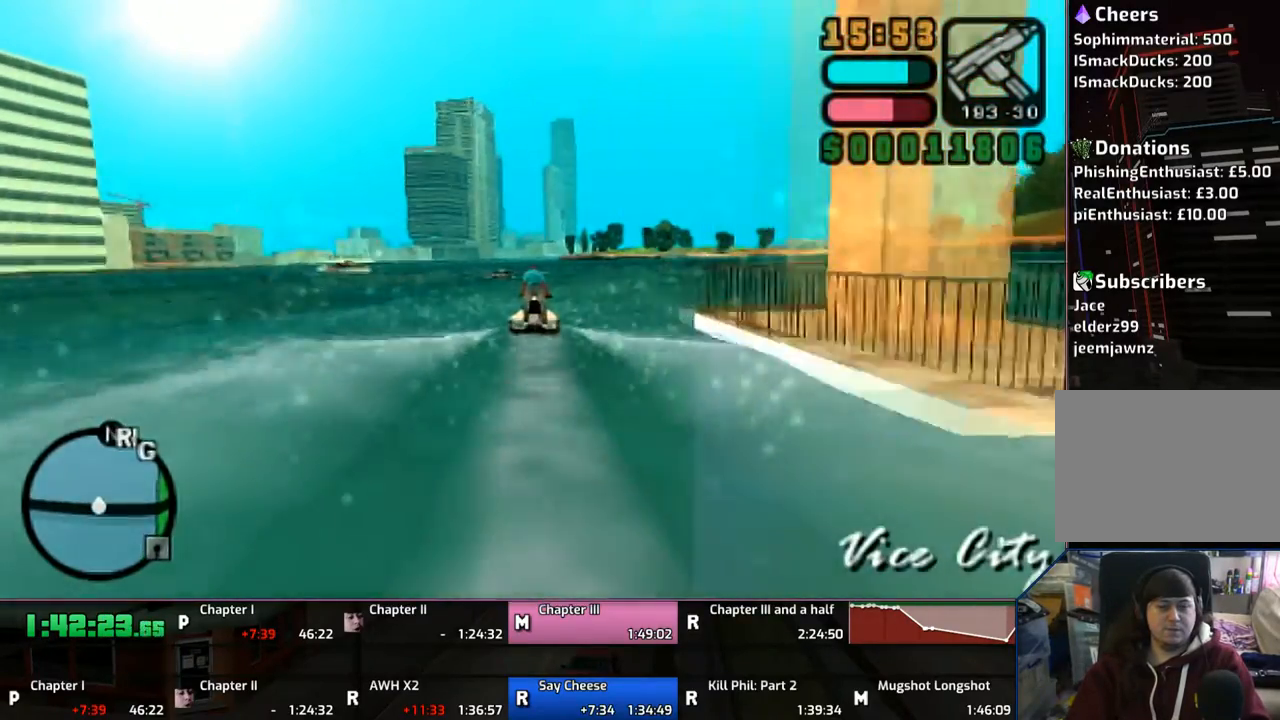
{"buttons": ["CROSS"], "left_stick": "up", "right_stick": "center", "events": []}
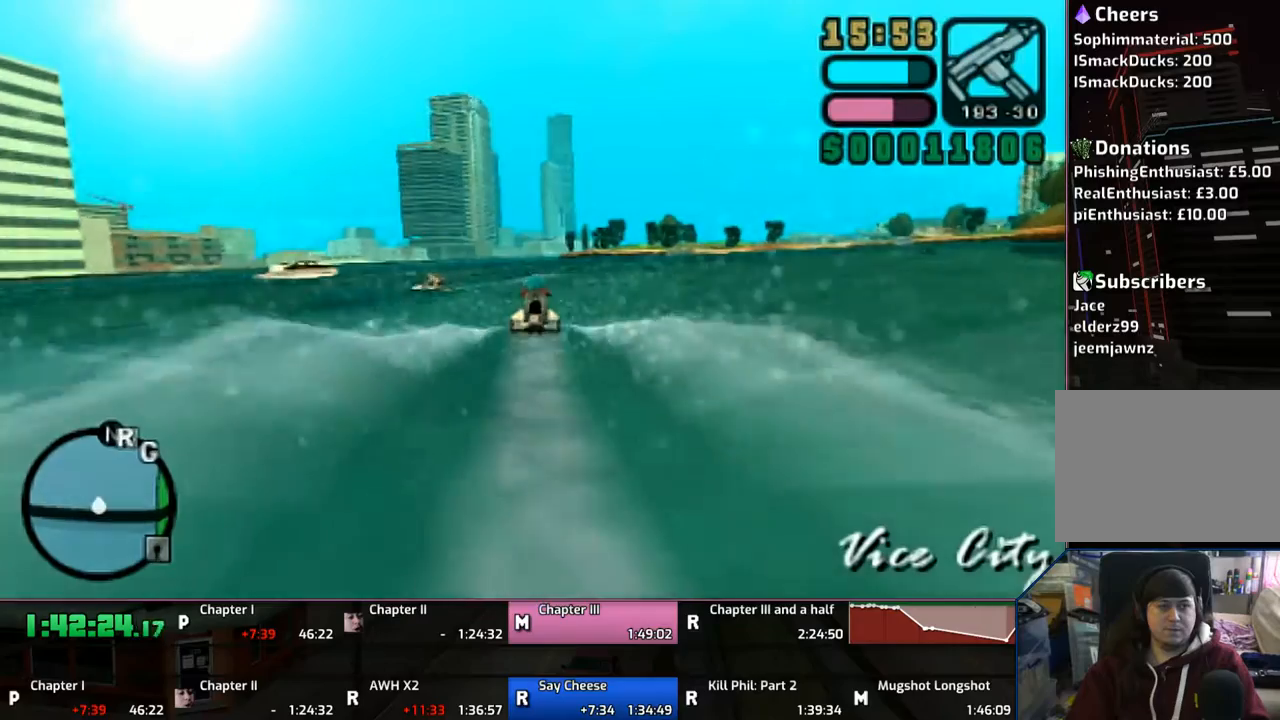
{"buttons": ["CROSS"], "left_stick": "up", "right_stick": "center", "events": []}
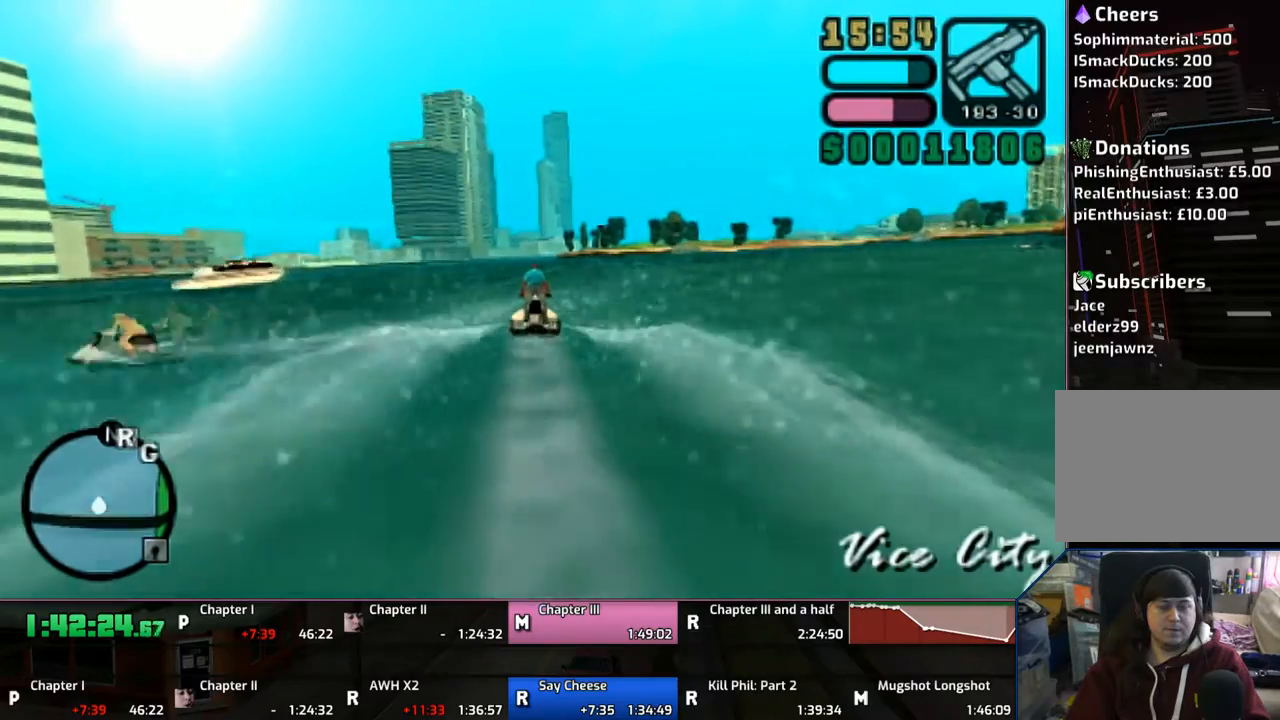
{"buttons": ["CROSS"], "left_stick": "up", "right_stick": "center", "events": []}
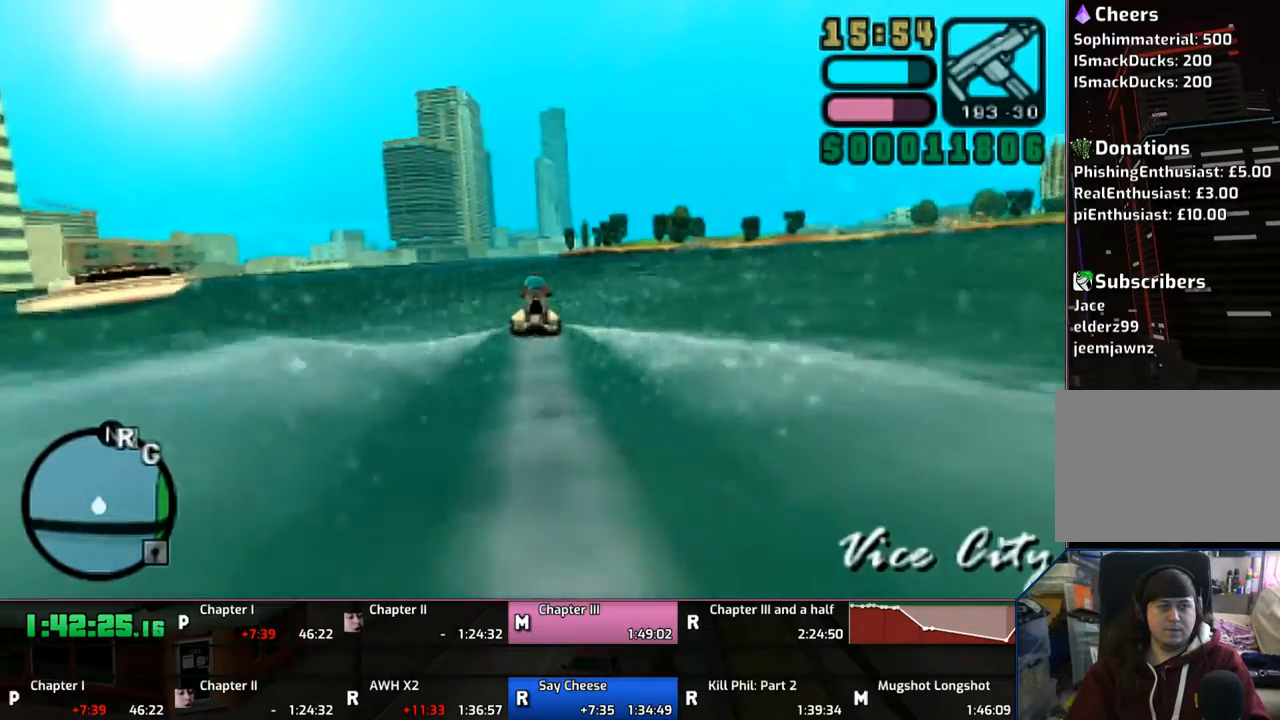
{"buttons": ["CROSS"], "left_stick": "up", "right_stick": "center", "events": []}
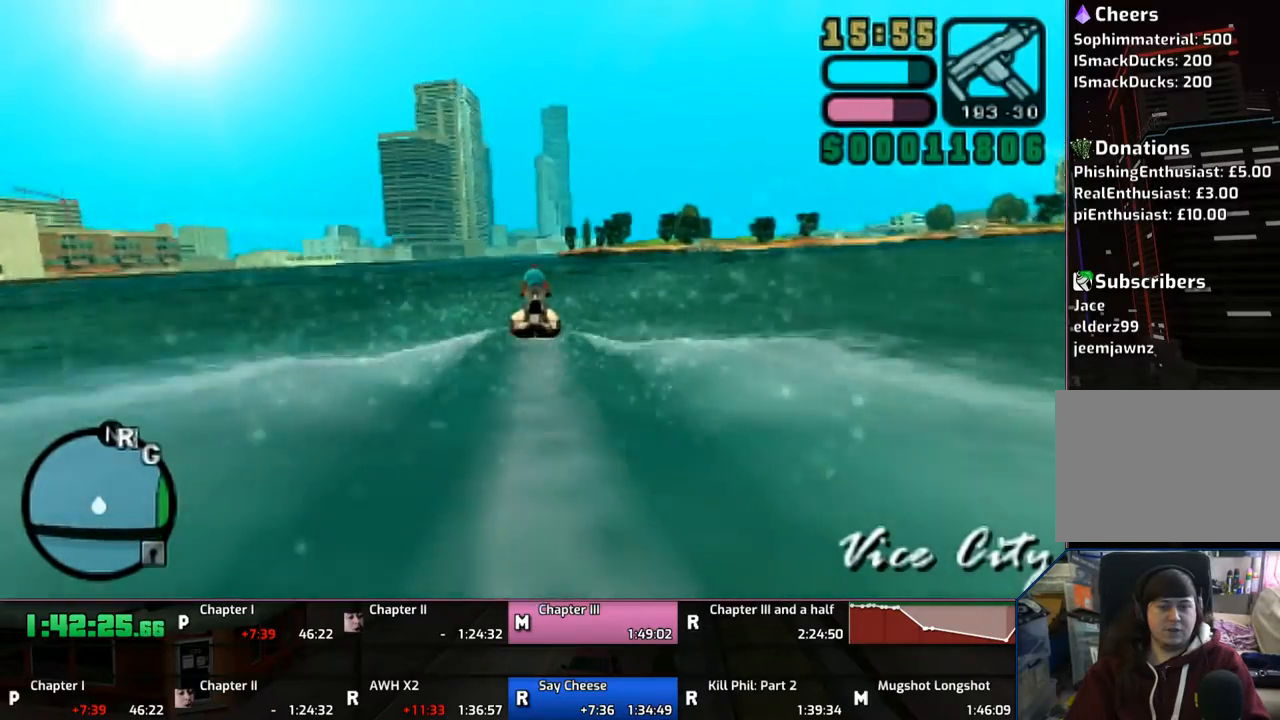
{"buttons": ["CROSS"], "left_stick": "up", "right_stick": "center", "events": []}
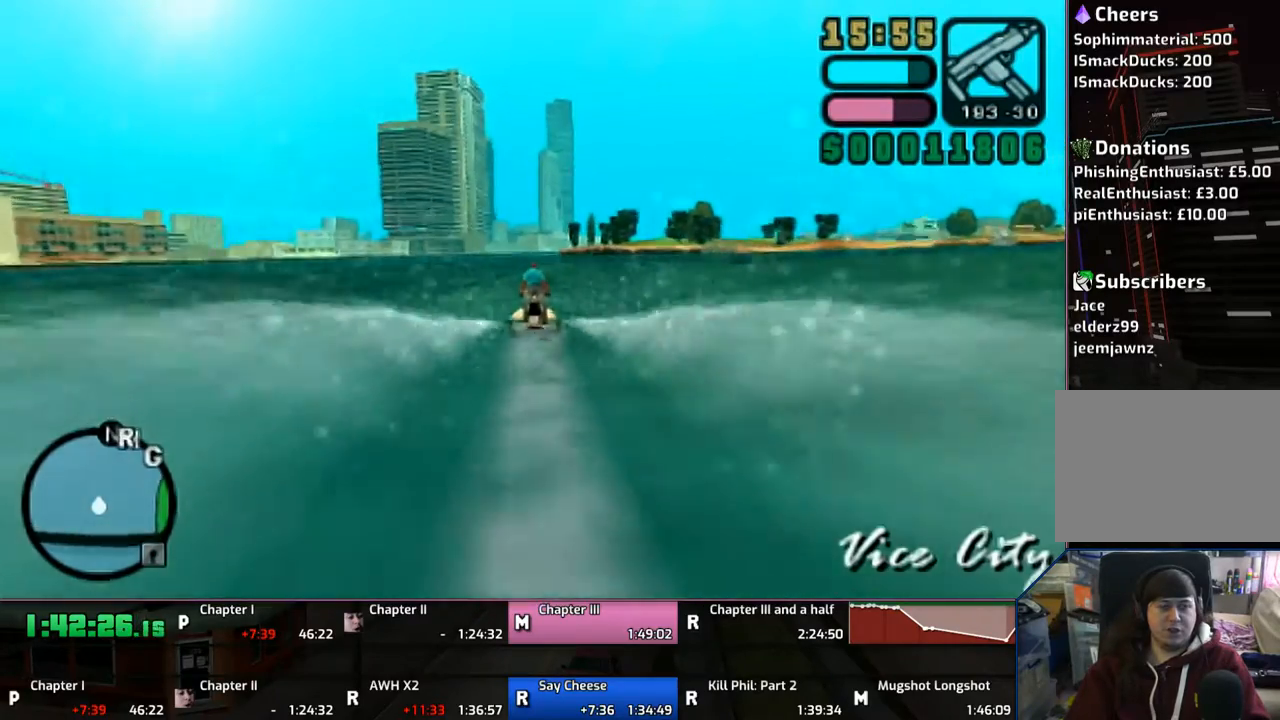
{"buttons": ["CROSS"], "left_stick": "up", "right_stick": "center", "events": []}
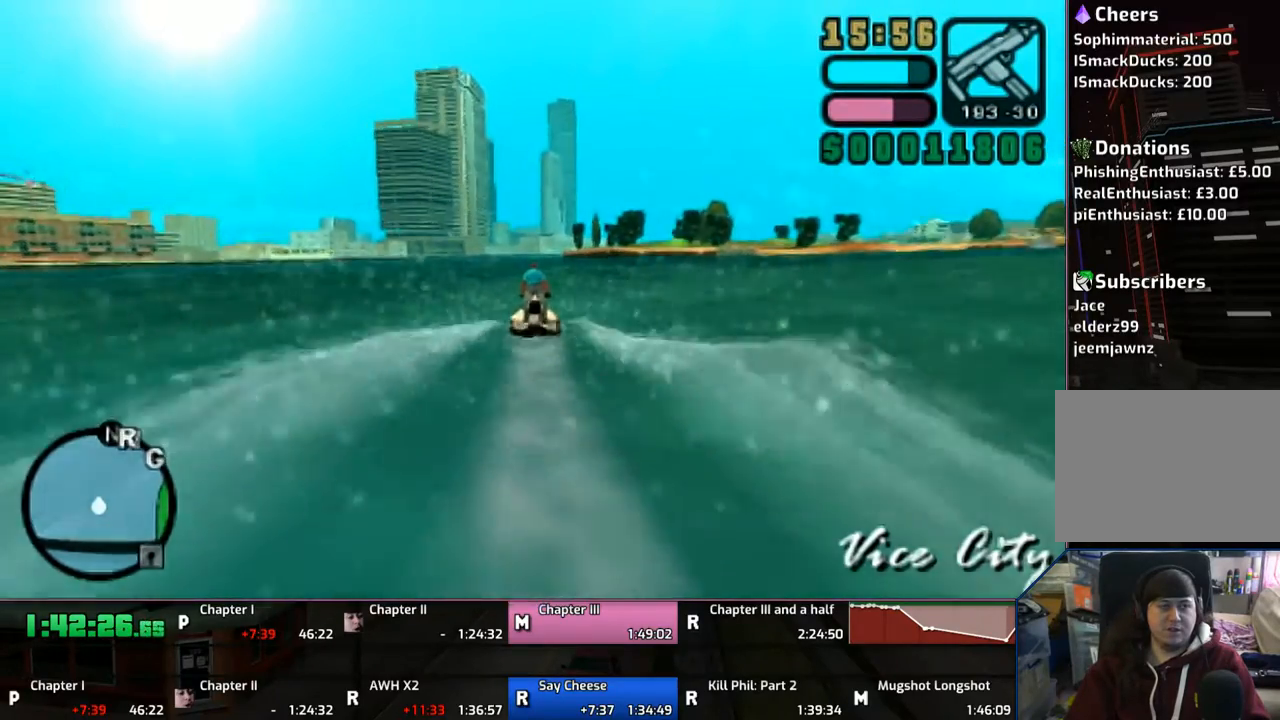
{"buttons": ["CROSS"], "left_stick": "up", "right_stick": "center", "events": []}
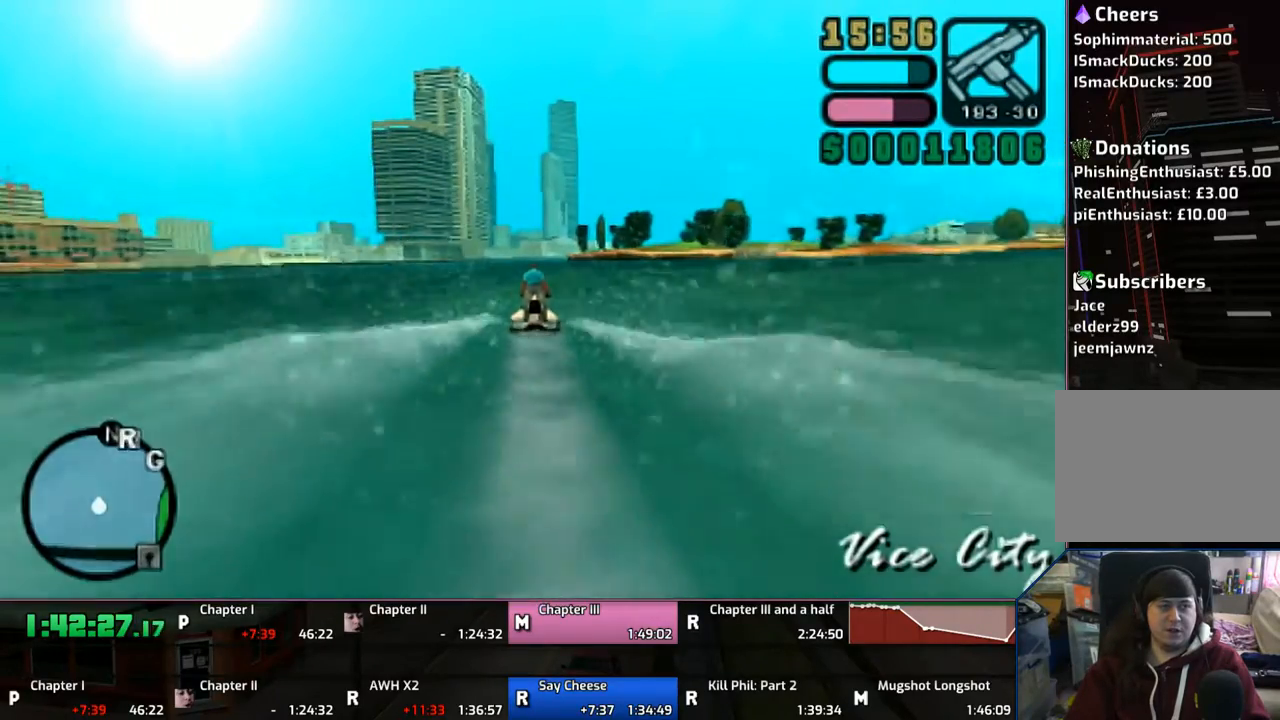
{"buttons": ["CROSS"], "left_stick": "up", "right_stick": "center", "events": []}
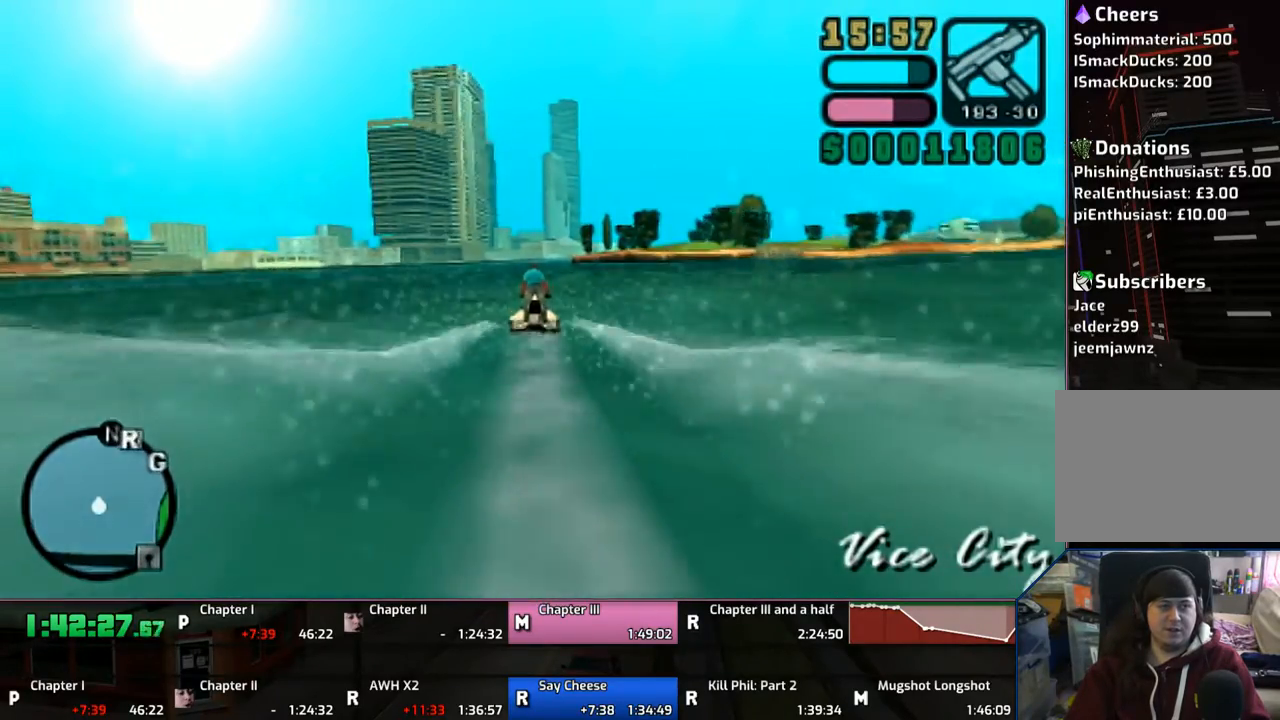
{"buttons": ["CROSS"], "left_stick": "up", "right_stick": "center", "events": []}
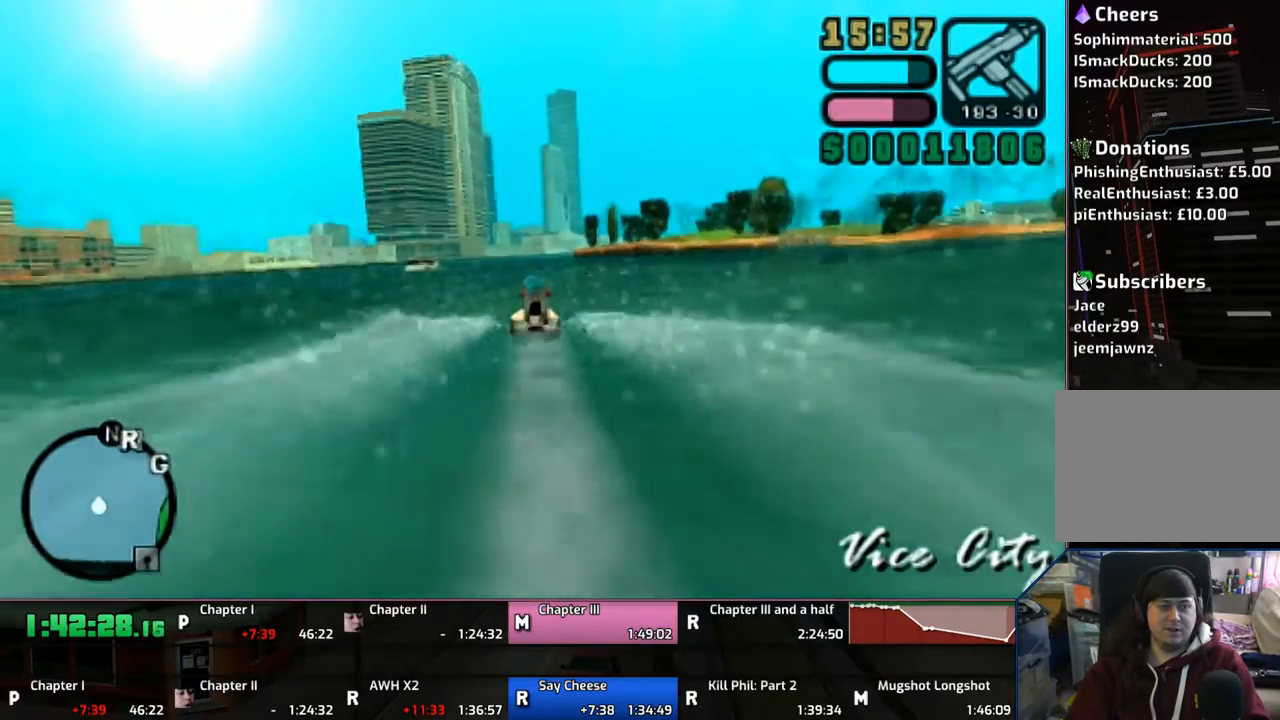
{"buttons": ["CROSS"], "left_stick": "up", "right_stick": "center", "events": []}
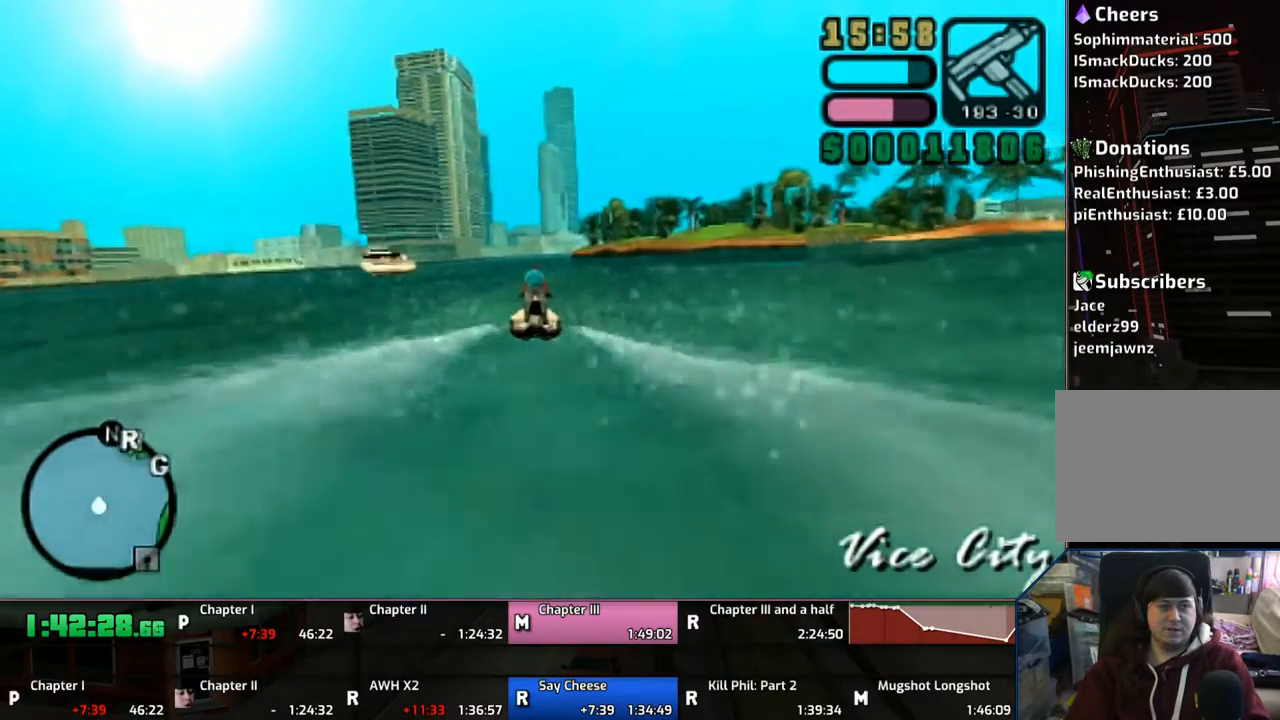
{"buttons": ["CROSS"], "left_stick": "up", "right_stick": "center", "events": []}
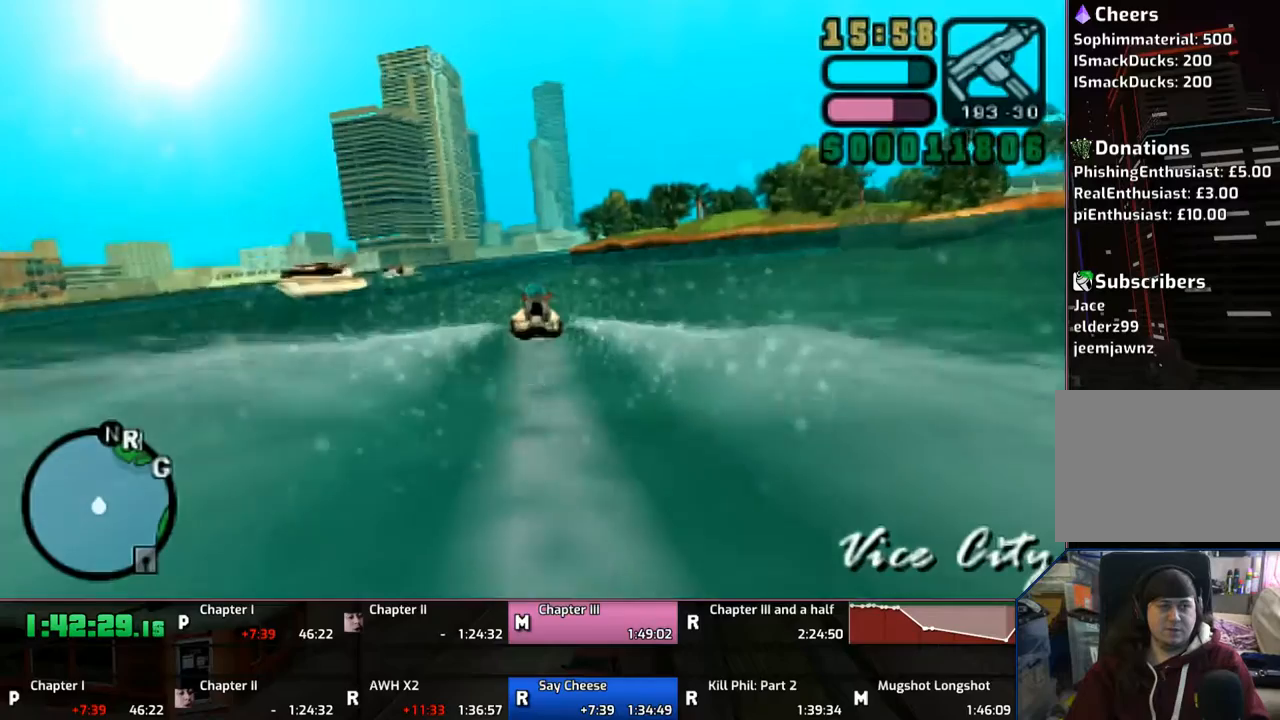
{"buttons": ["CROSS"], "left_stick": "up", "right_stick": "center", "events": []}
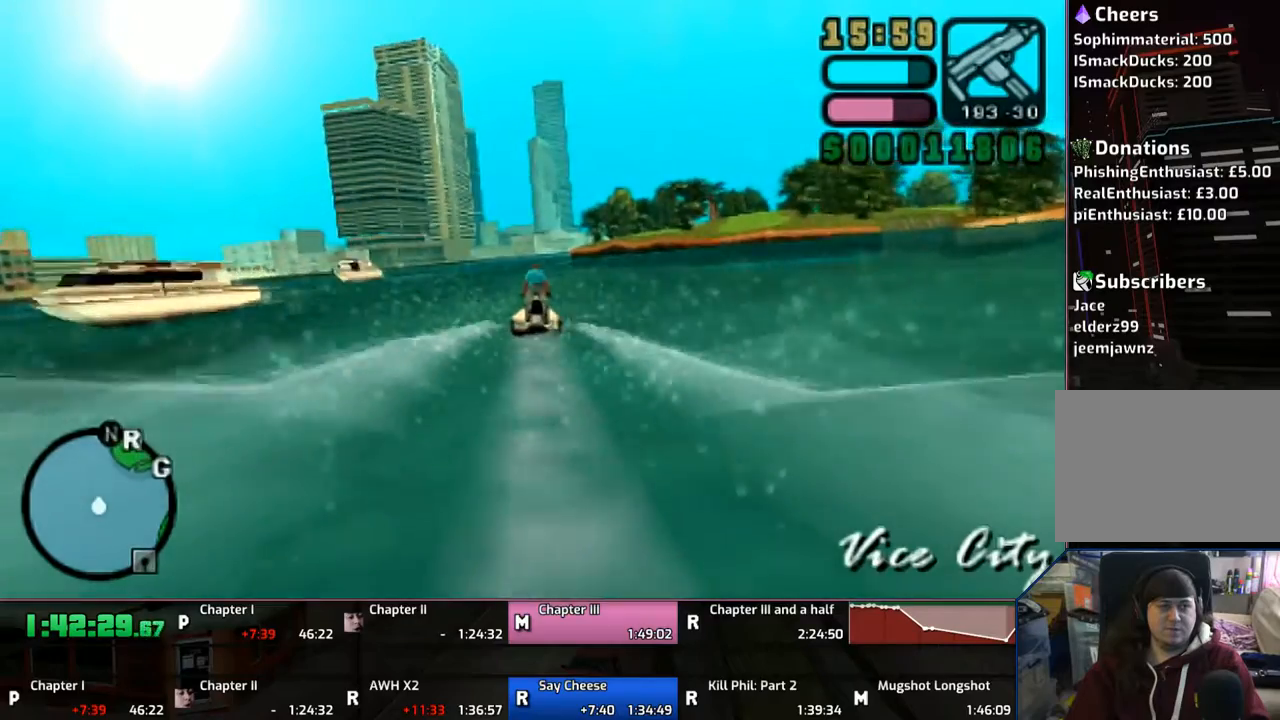
{"buttons": ["CROSS"], "left_stick": "up", "right_stick": "center", "events": []}
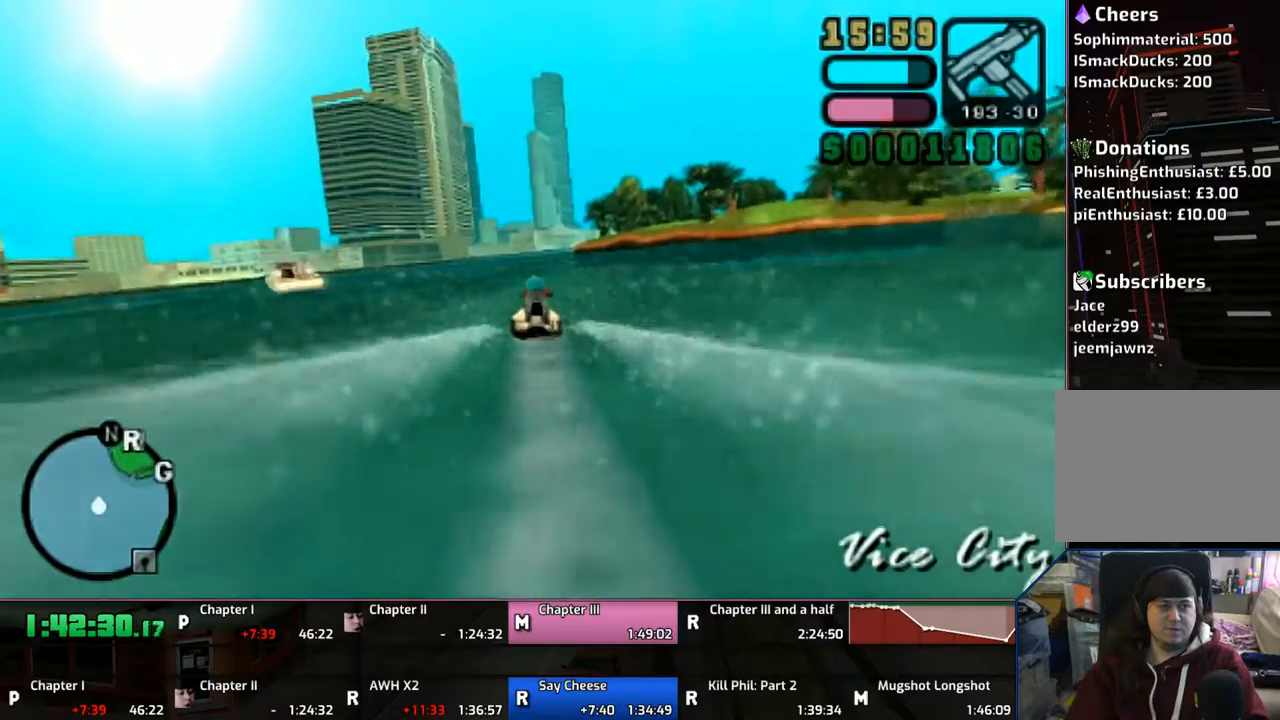
{"buttons": ["CROSS"], "left_stick": "up", "right_stick": "center", "events": []}
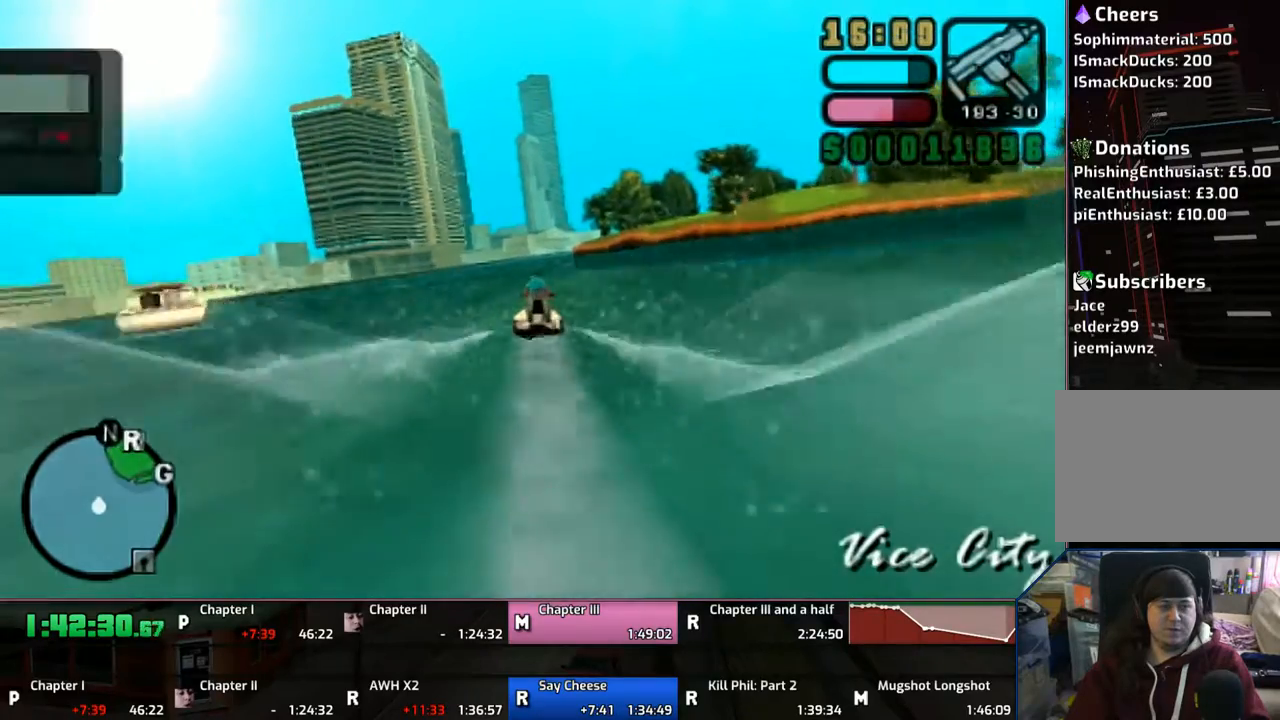
{"buttons": ["CROSS"], "left_stick": "up", "right_stick": "center", "events": []}
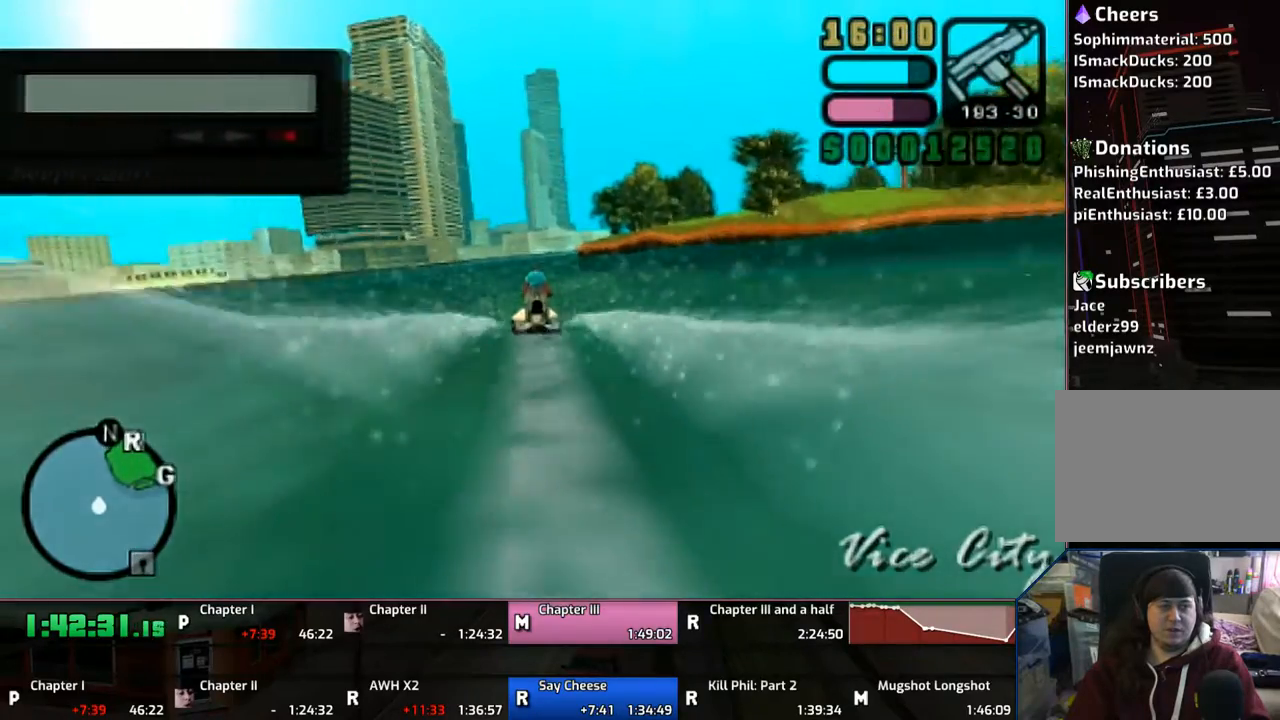
{"buttons": ["CROSS"], "left_stick": "up", "right_stick": "center", "events": []}
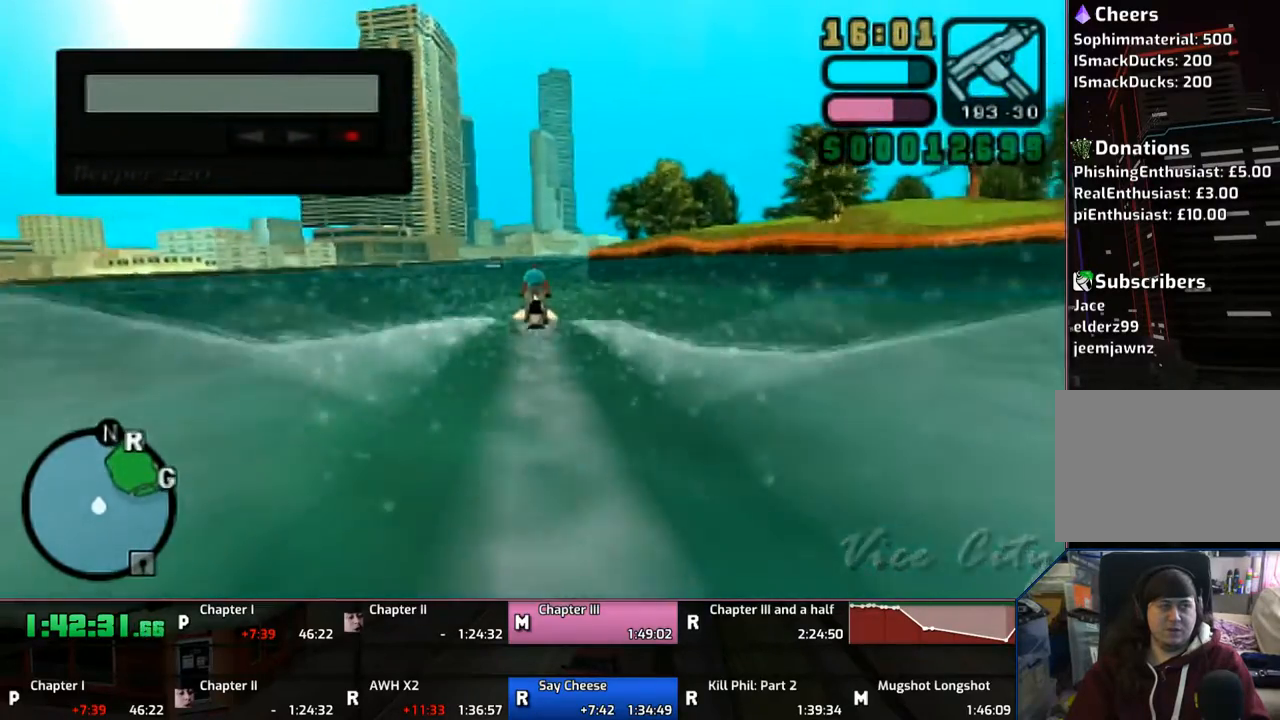
{"buttons": ["CROSS"], "left_stick": "up", "right_stick": "center", "events": [[17, "left_stick", "up-right"], [183, "left_stick", "up"]]}
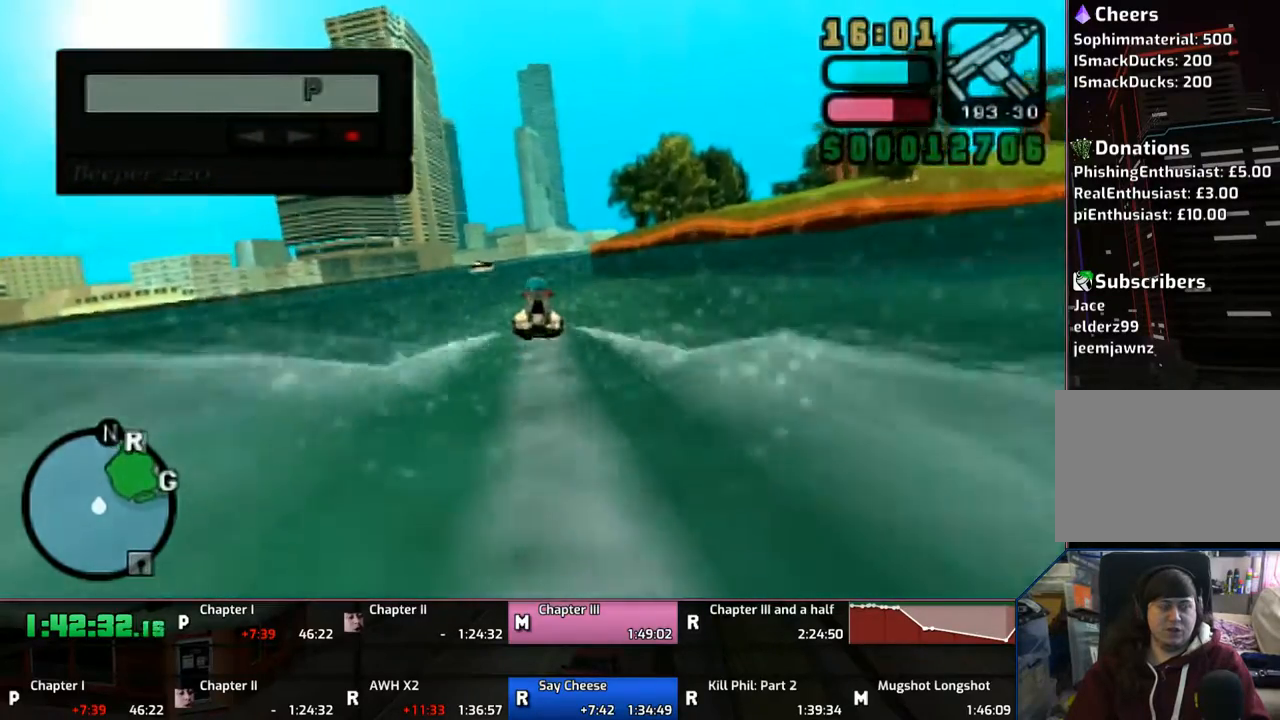
{"buttons": ["CROSS"], "left_stick": "up", "right_stick": "center", "events": []}